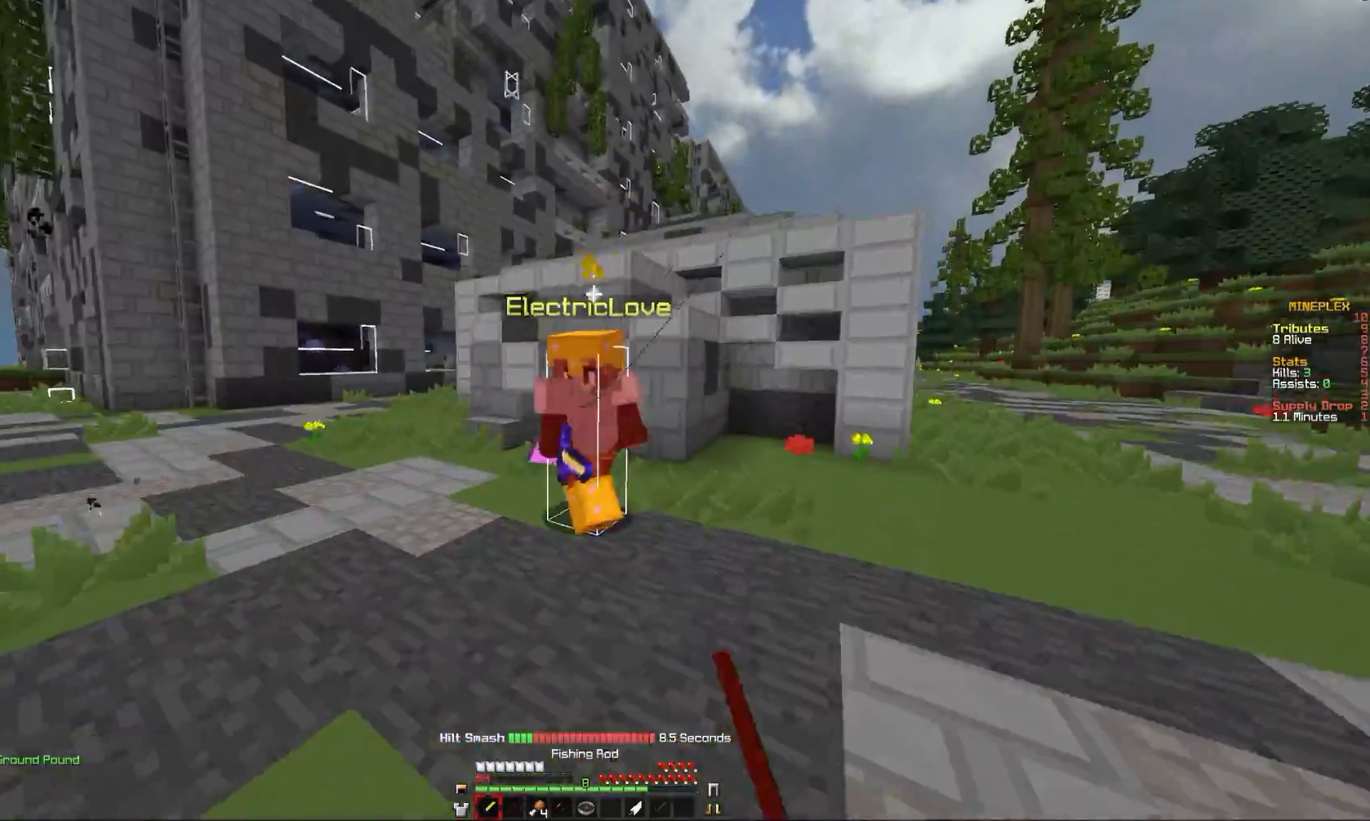
Gameplay with keyboard and mouse; each line is a JSON object with the keys and mouse buttons held at the frame after it. "events" lists presses ("down") and releases ("up") of "a", "comma", "e", "o", "mouse_left" and "mouse_right" between this image and that frame as [ms after this image, input, new state], when the widget could be followed in between. "mouse_left", "mouse_right" = the "left", "right" buttons of the "mouse" list. No other keys are recorded. Fast repeated clicks can show as one long hold. Mouse movement is not recorded.
{"keys": ["comma", "e"], "mouse": ["left"], "events": [[267, "mouse_left", "up"], [334, "mouse_left", "down"]]}
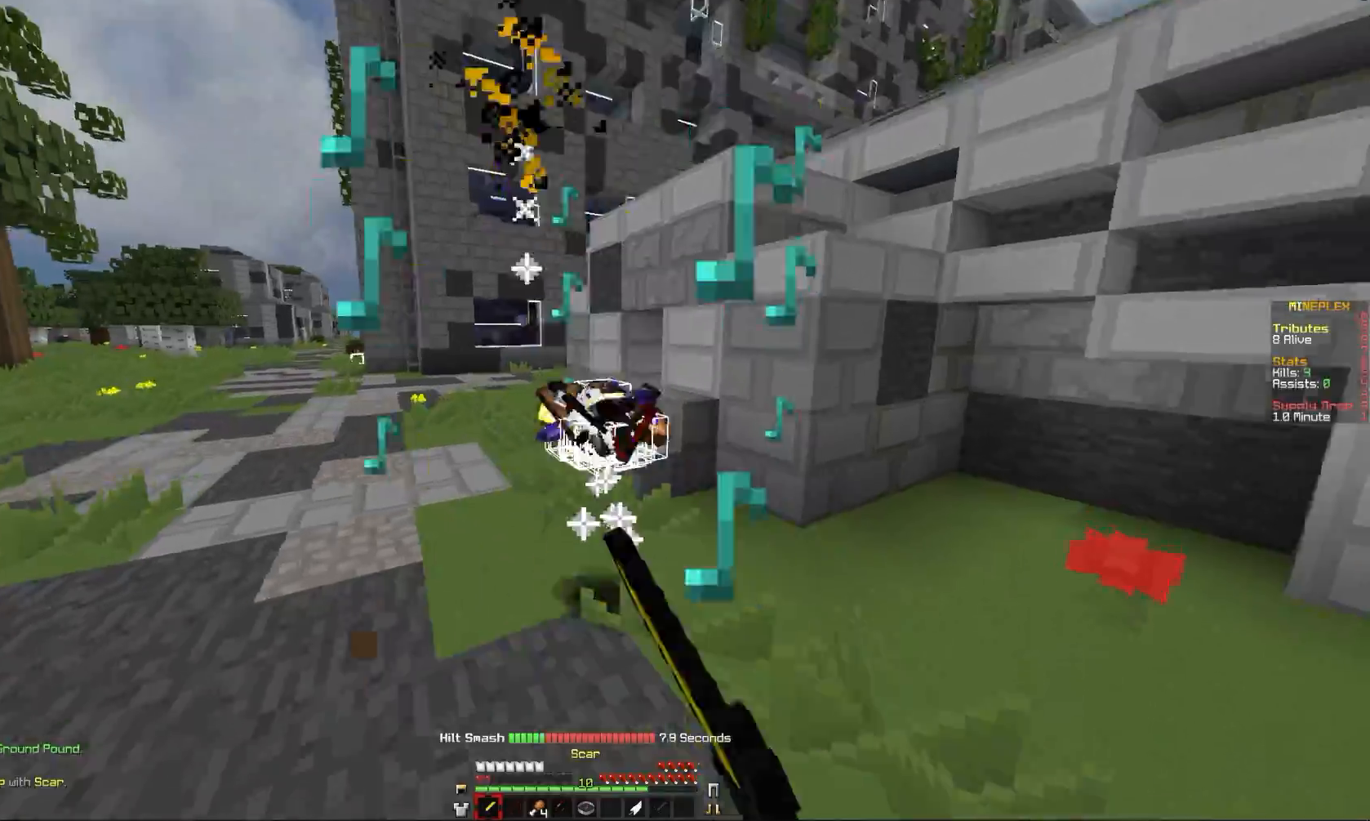
{"keys": ["a", "comma"], "mouse": [], "events": [[133, "mouse_left", "up"], [166, "mouse_left", "down"], [300, "mouse_left", "up"], [333, "e", "up"], [400, "a", "down"]]}
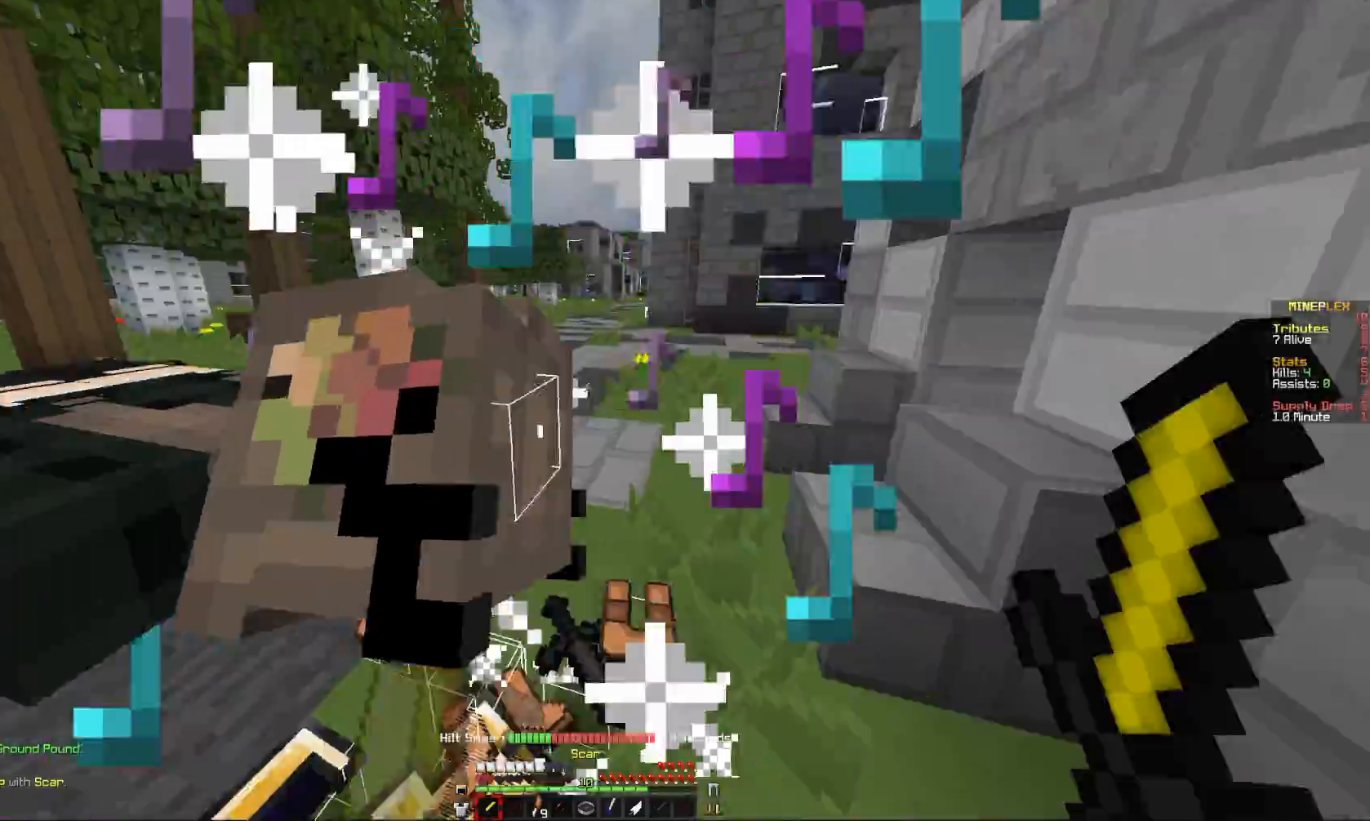
{"keys": ["comma"], "mouse": [], "events": [[167, "a", "up"]]}
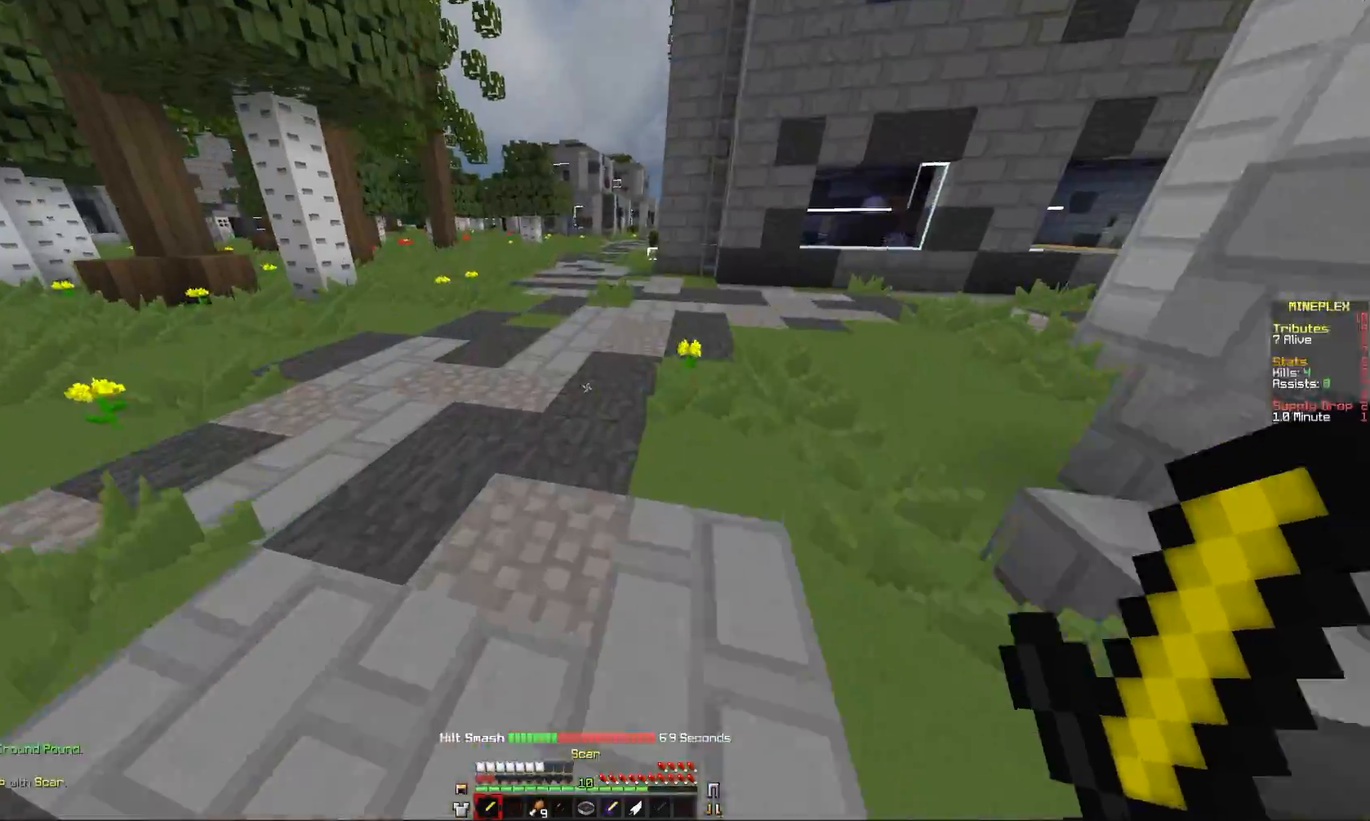
{"keys": ["comma"], "mouse": [], "events": []}
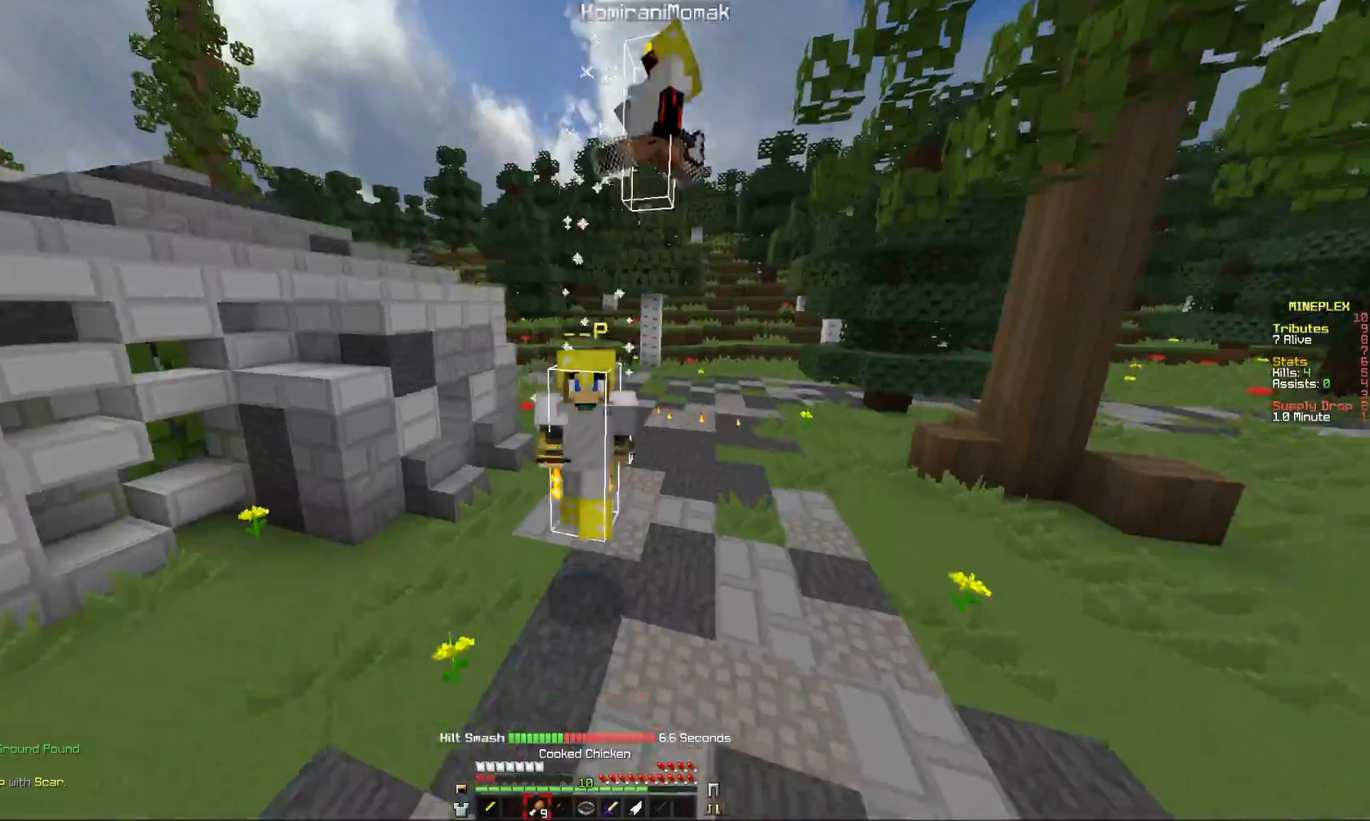
{"keys": ["comma"], "mouse": ["right"], "events": [[200, "mouse_right", "down"], [334, "mouse_right", "up"], [467, "mouse_right", "down"]]}
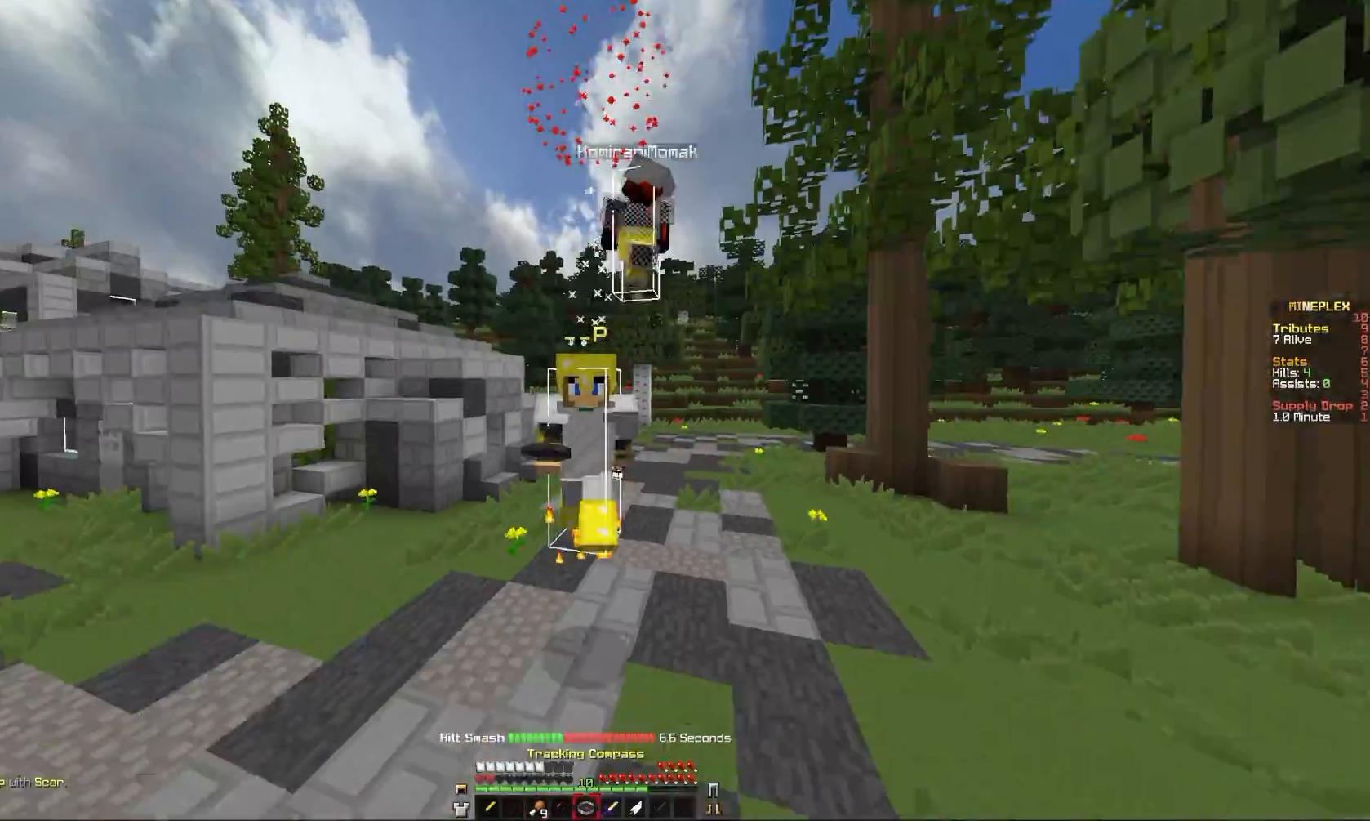
{"keys": ["comma"], "mouse": [], "events": [[133, "mouse_right", "up"]]}
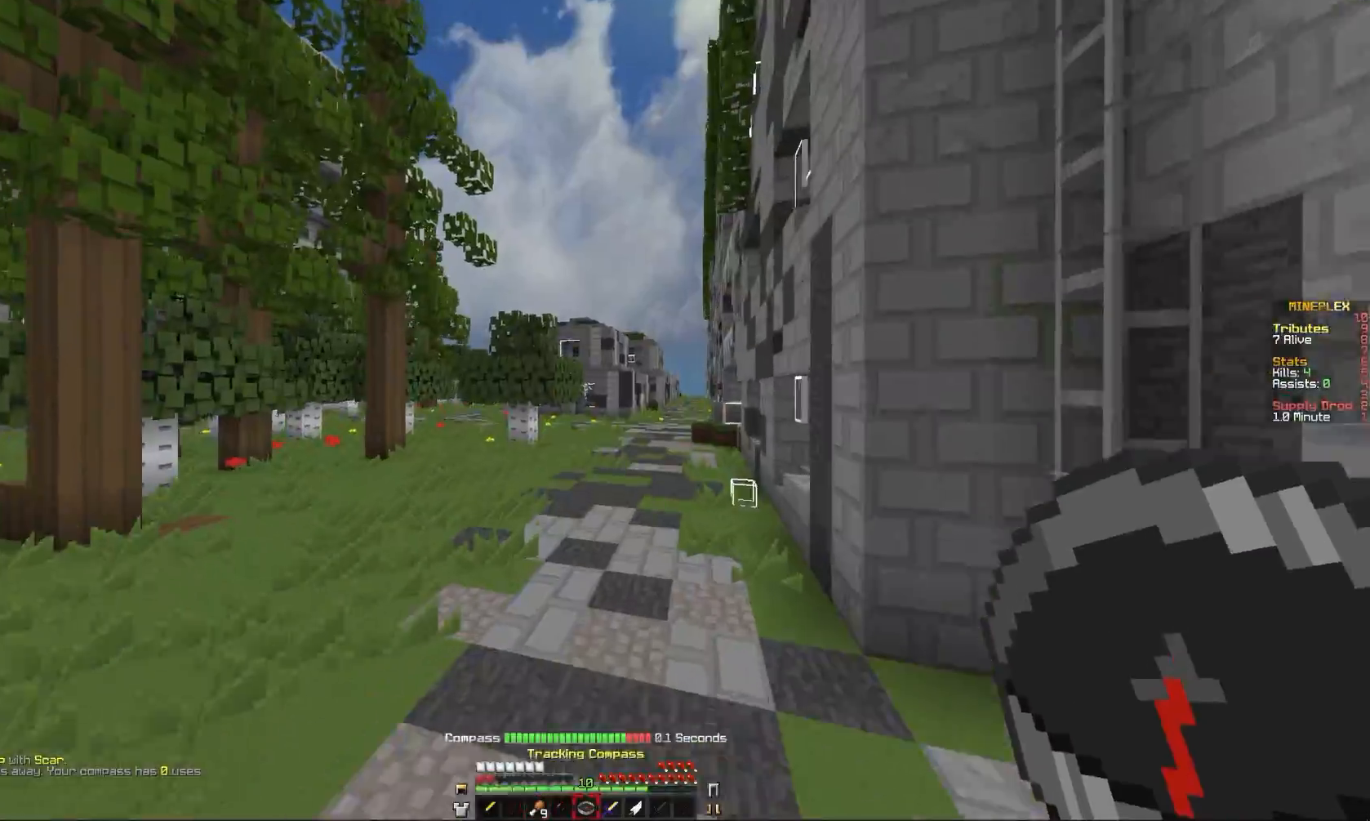
{"keys": ["comma"], "mouse": [], "events": []}
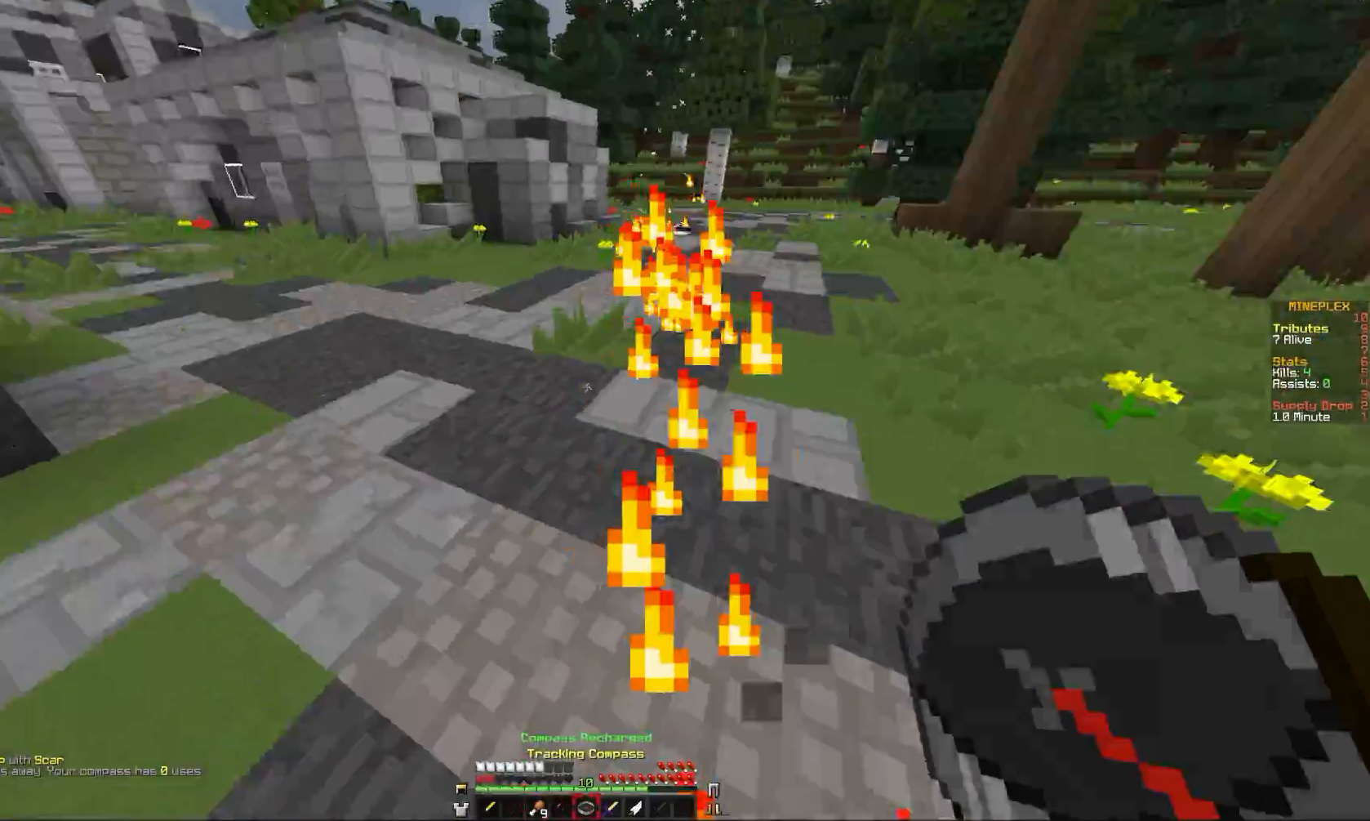
{"keys": ["comma"], "mouse": [], "events": []}
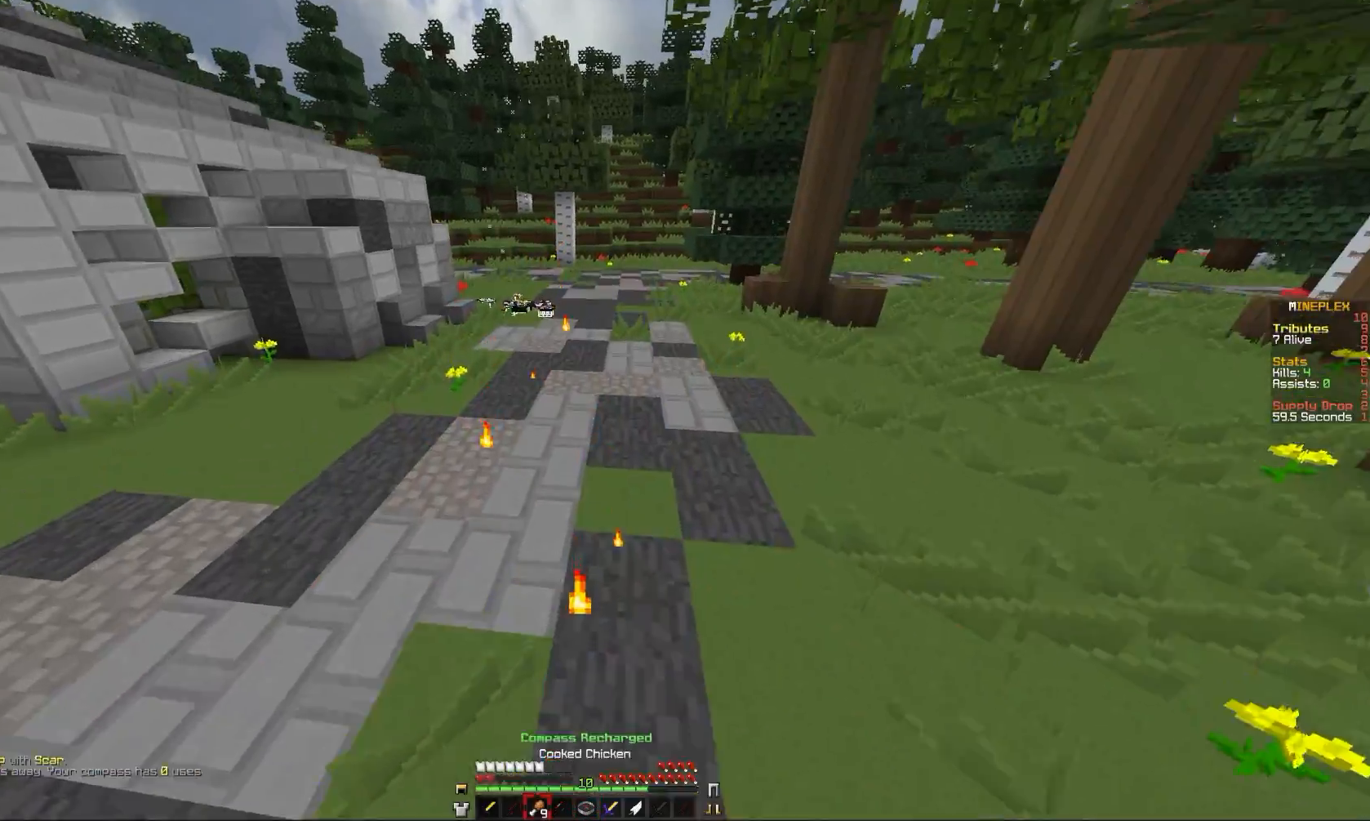
{"keys": ["comma"], "mouse": [], "events": []}
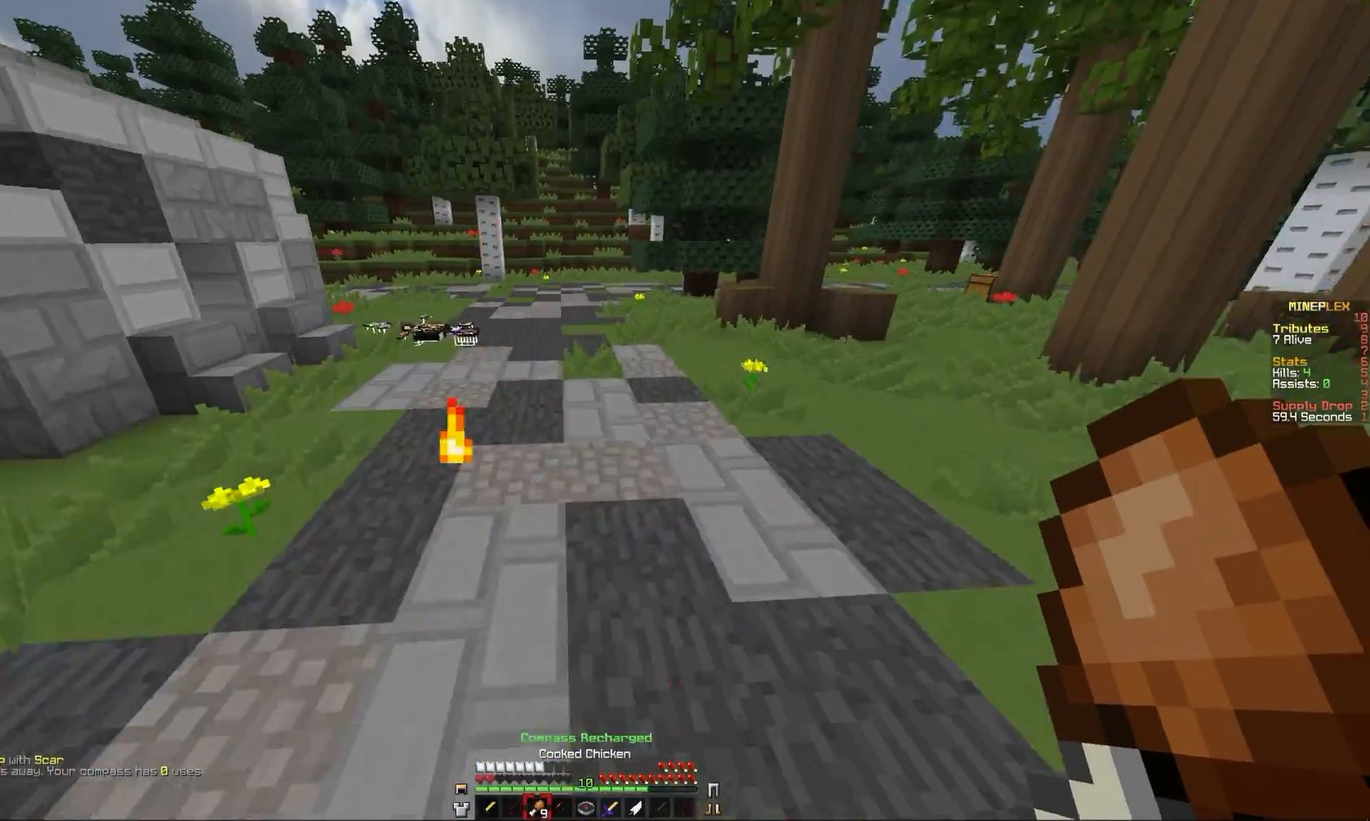
{"keys": ["comma"], "mouse": ["left", "right"], "events": [[233, "mouse_left", "down"], [266, "mouse_right", "down"]]}
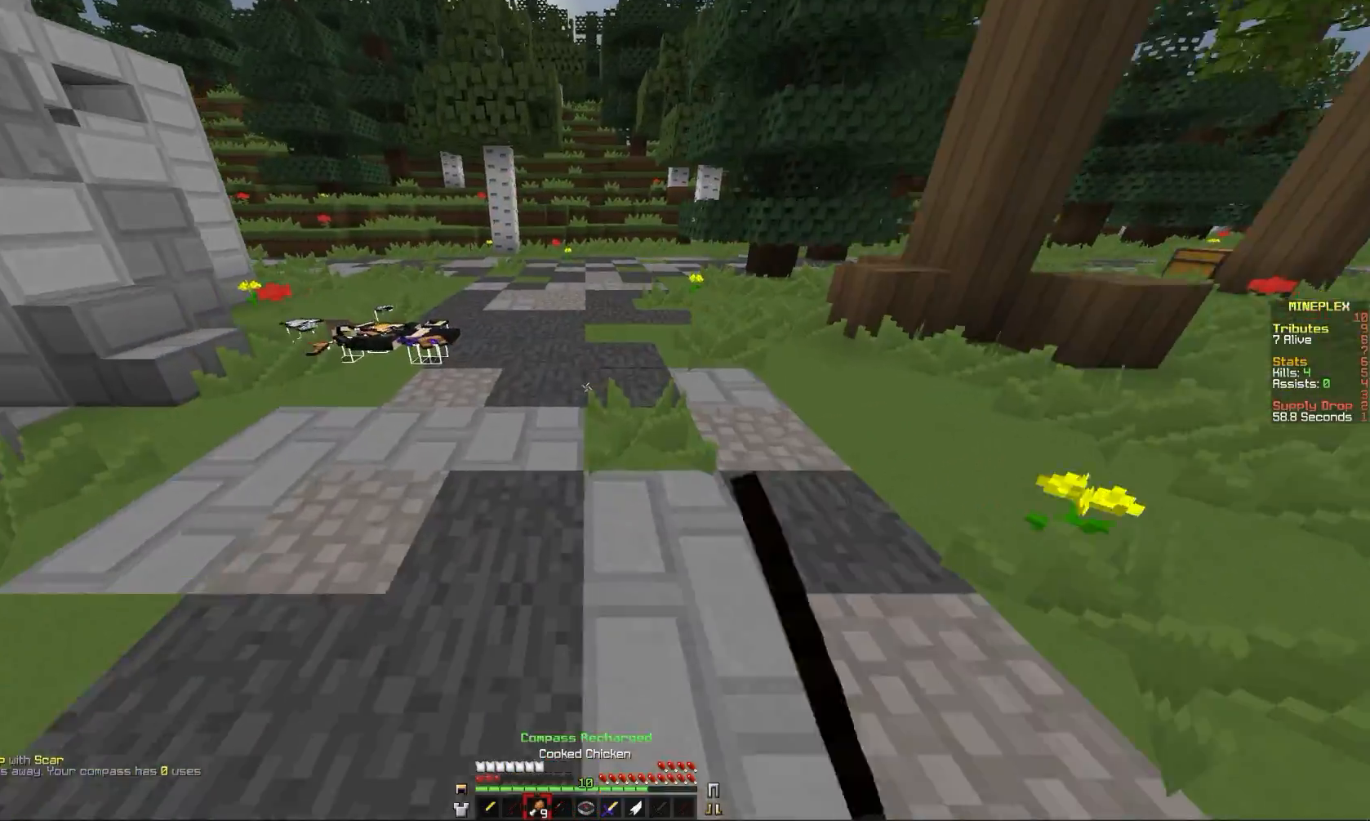
{"keys": ["a", "comma"], "mouse": [], "events": [[234, "a", "down"], [300, "mouse_right", "up"], [334, "mouse_left", "up"]]}
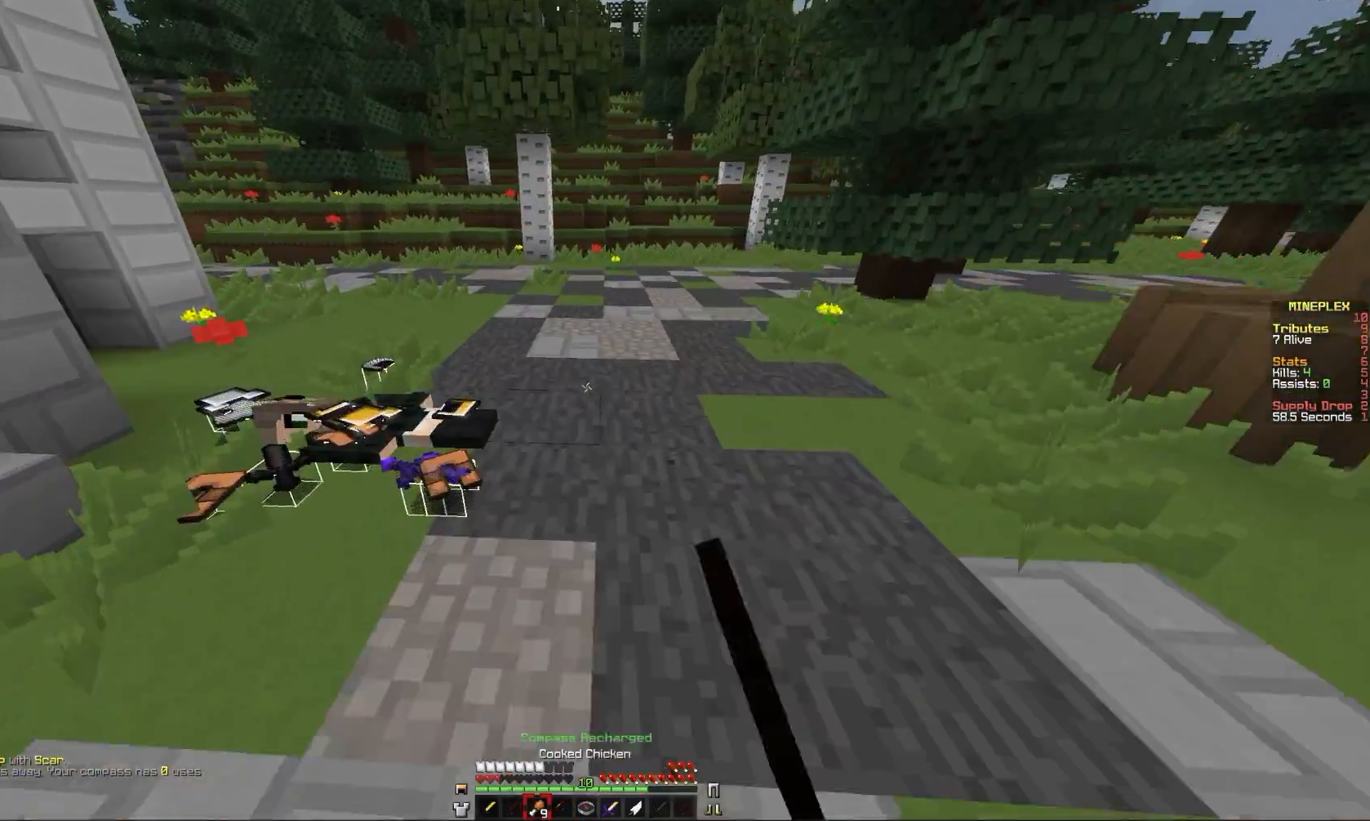
{"keys": [], "mouse": [], "events": [[300, "a", "up"], [300, "comma", "up"]]}
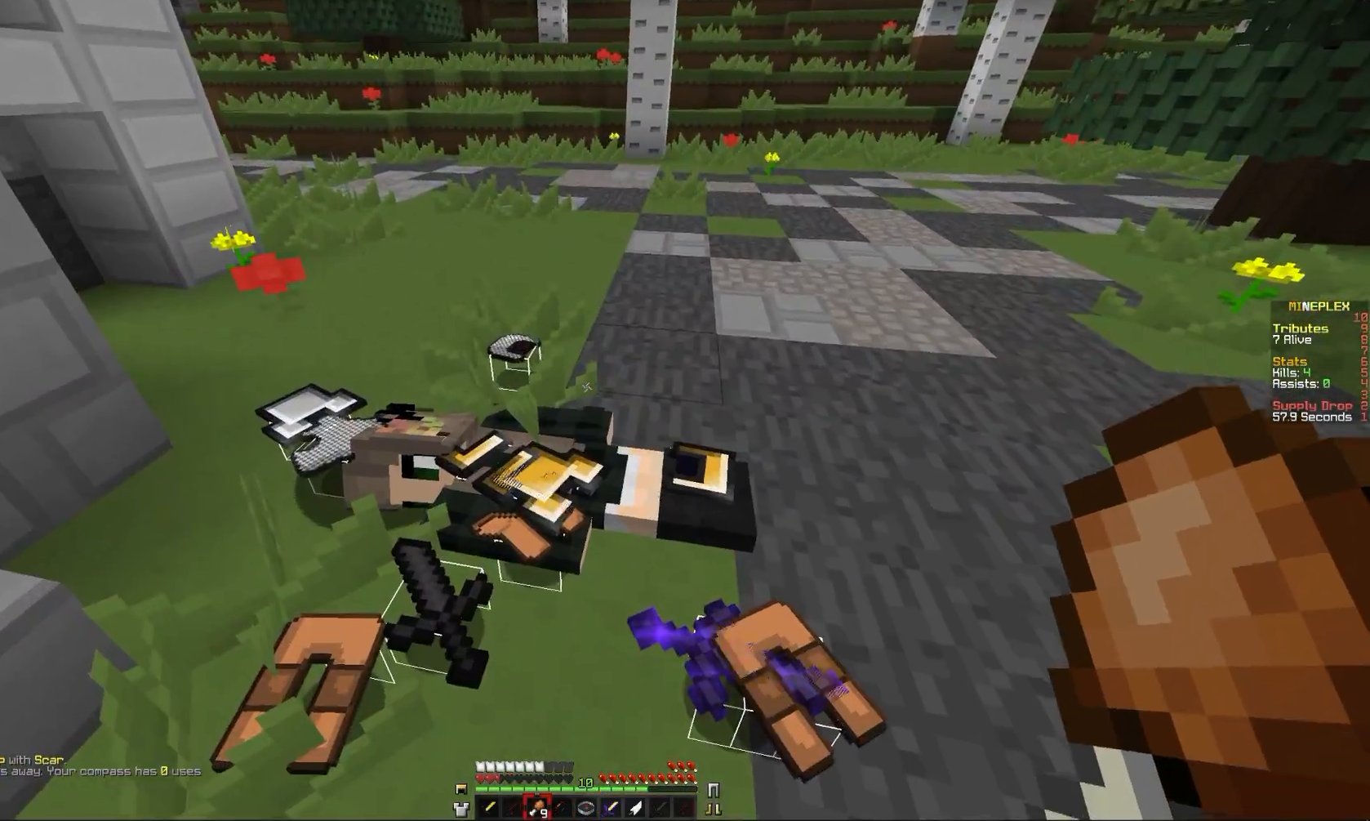
{"keys": ["comma"], "mouse": [], "events": [[367, "comma", "down"]]}
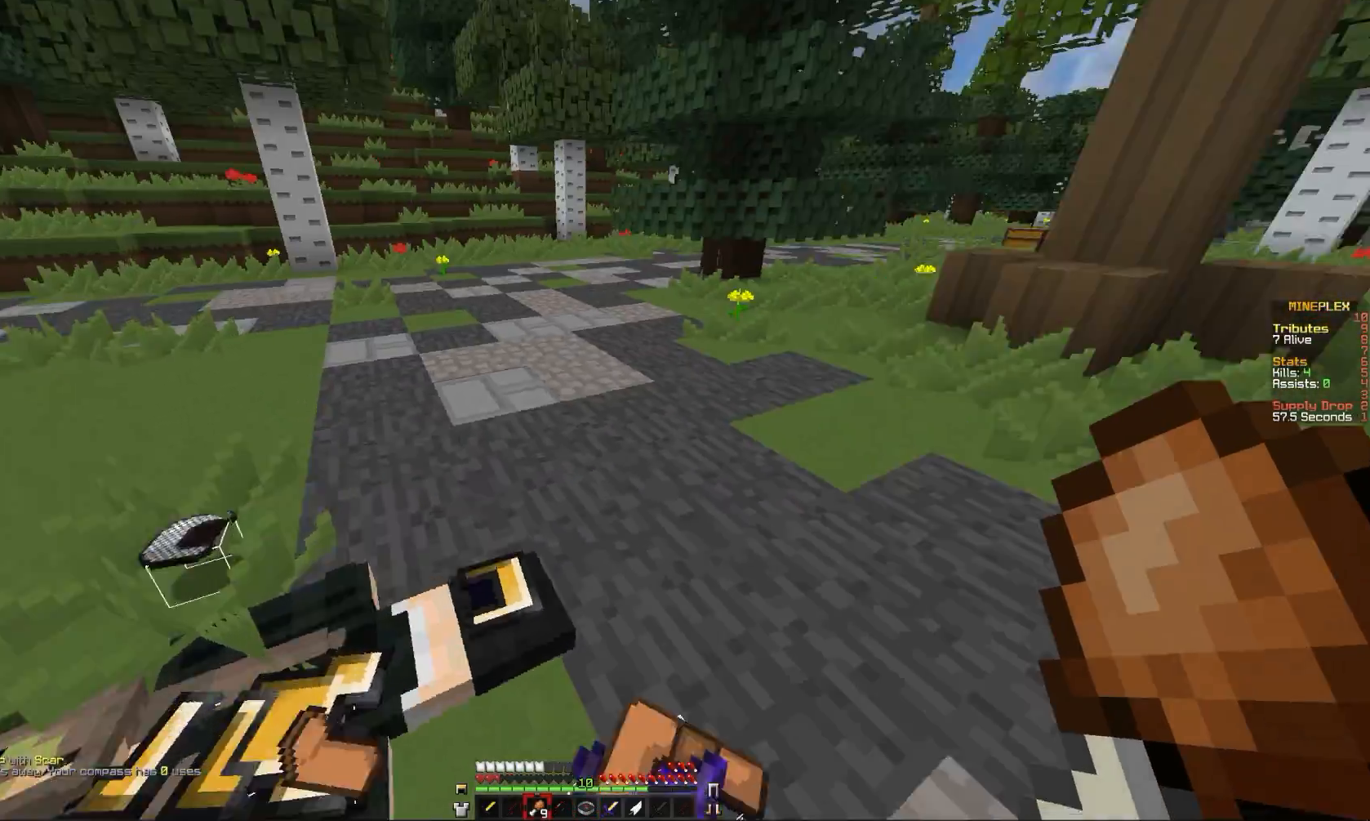
{"keys": ["comma"], "mouse": [], "events": []}
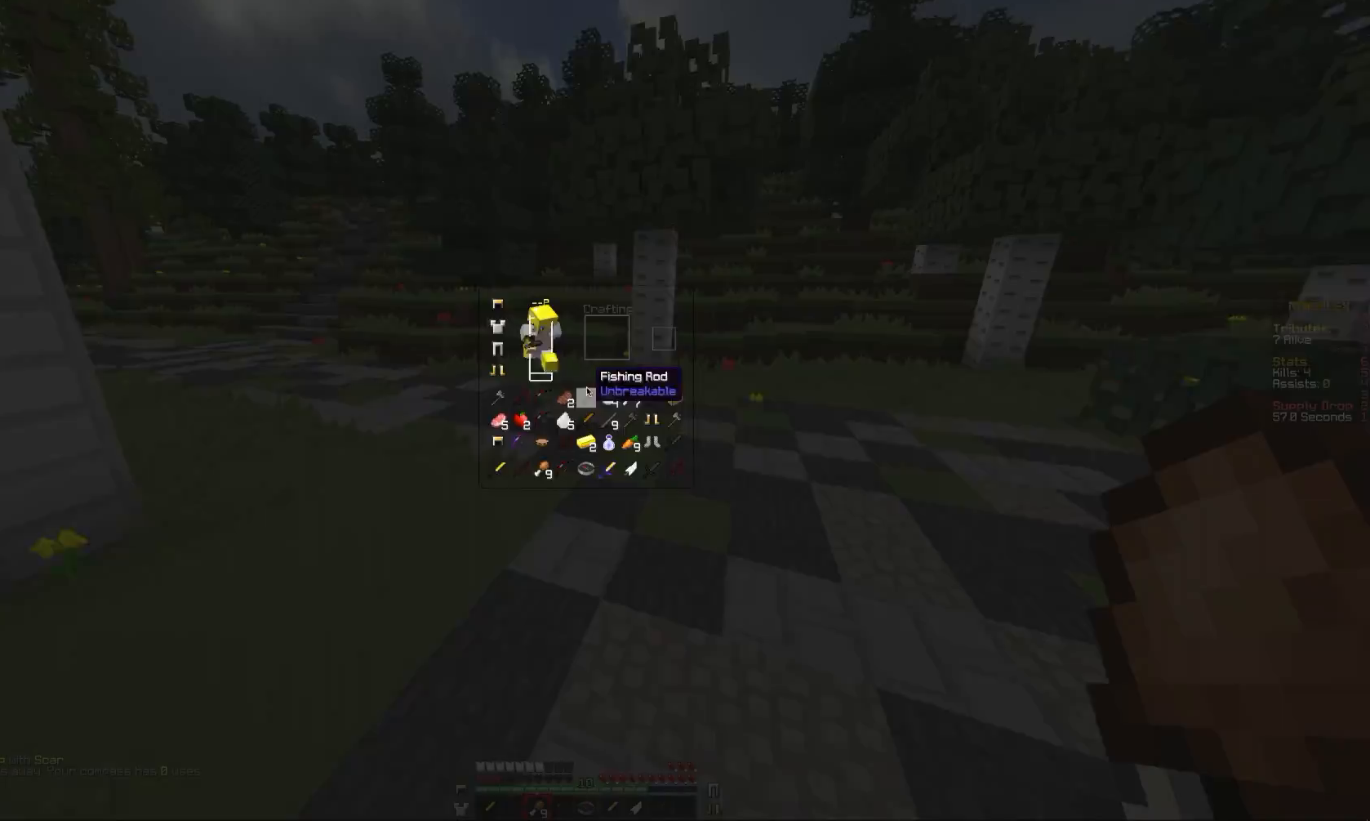
{"keys": [], "mouse": [], "events": [[66, "comma", "up"]]}
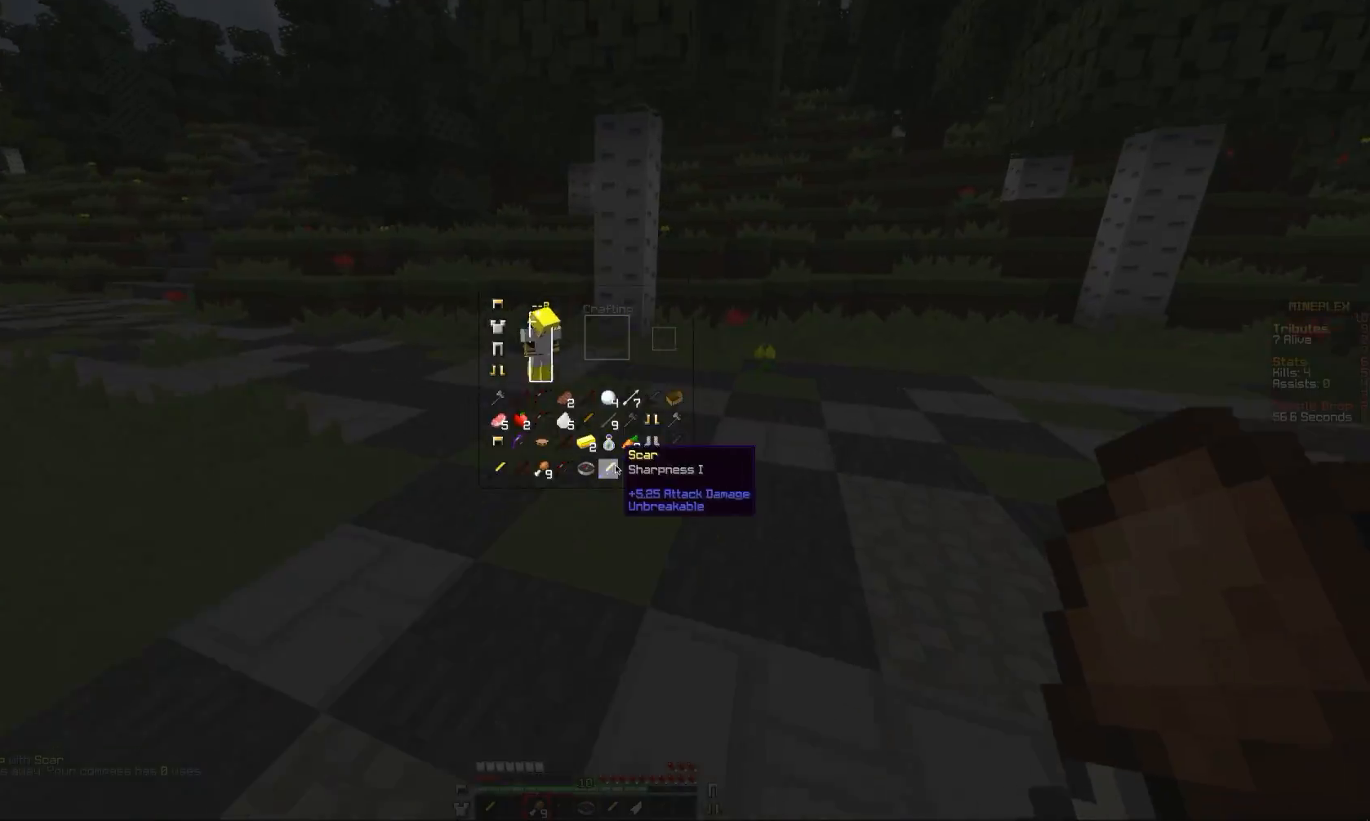
{"keys": ["comma"], "mouse": [], "events": [[467, "comma", "down"]]}
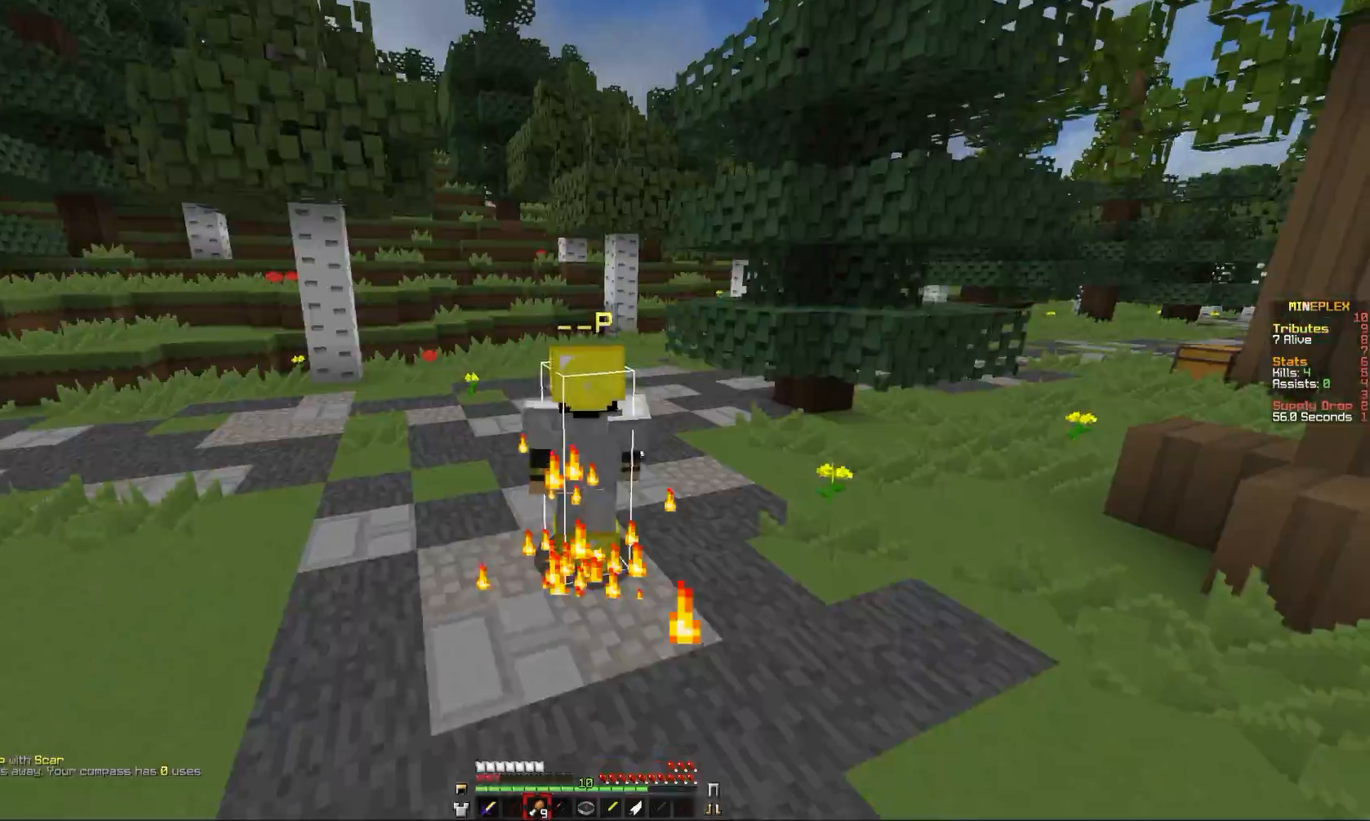
{"keys": ["comma"], "mouse": [], "events": []}
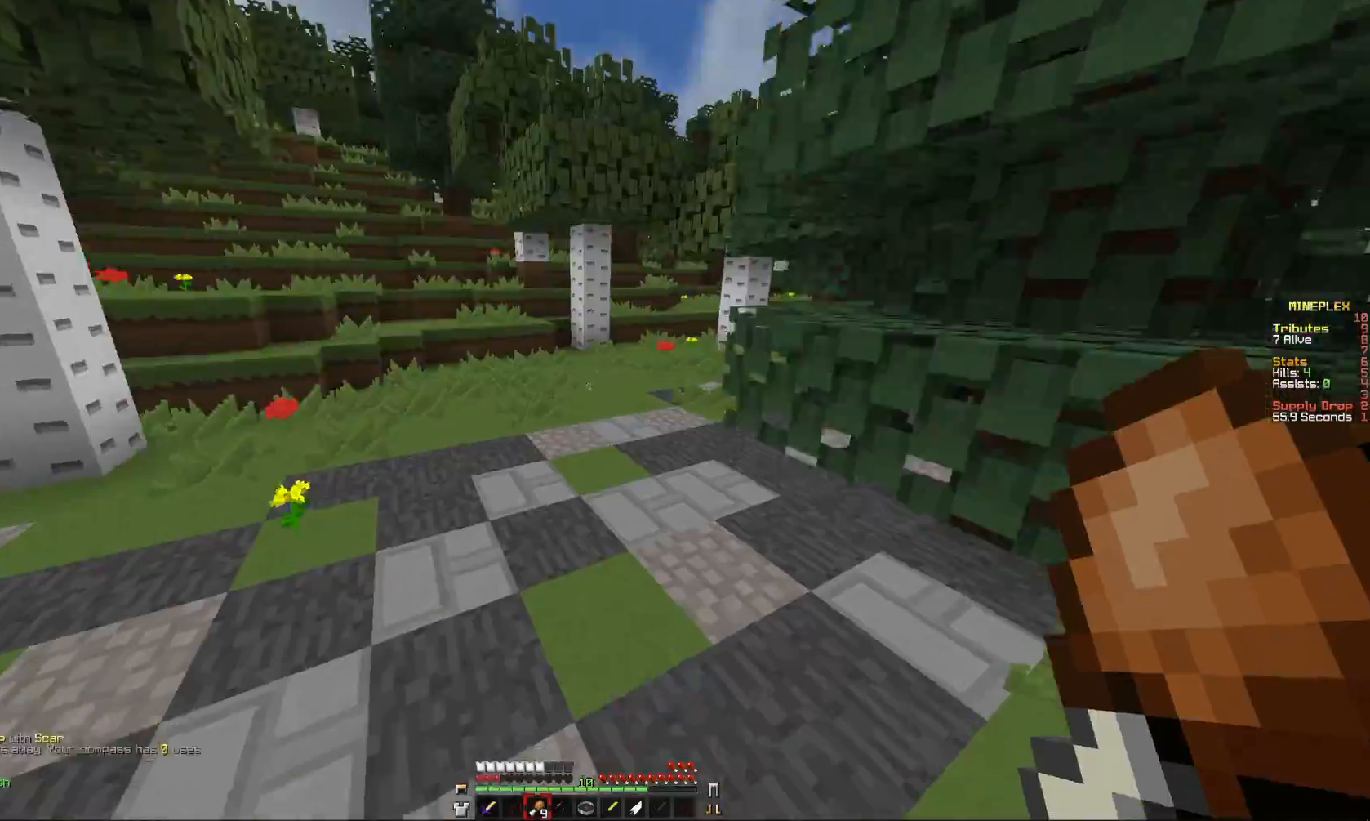
{"keys": ["comma"], "mouse": [], "events": []}
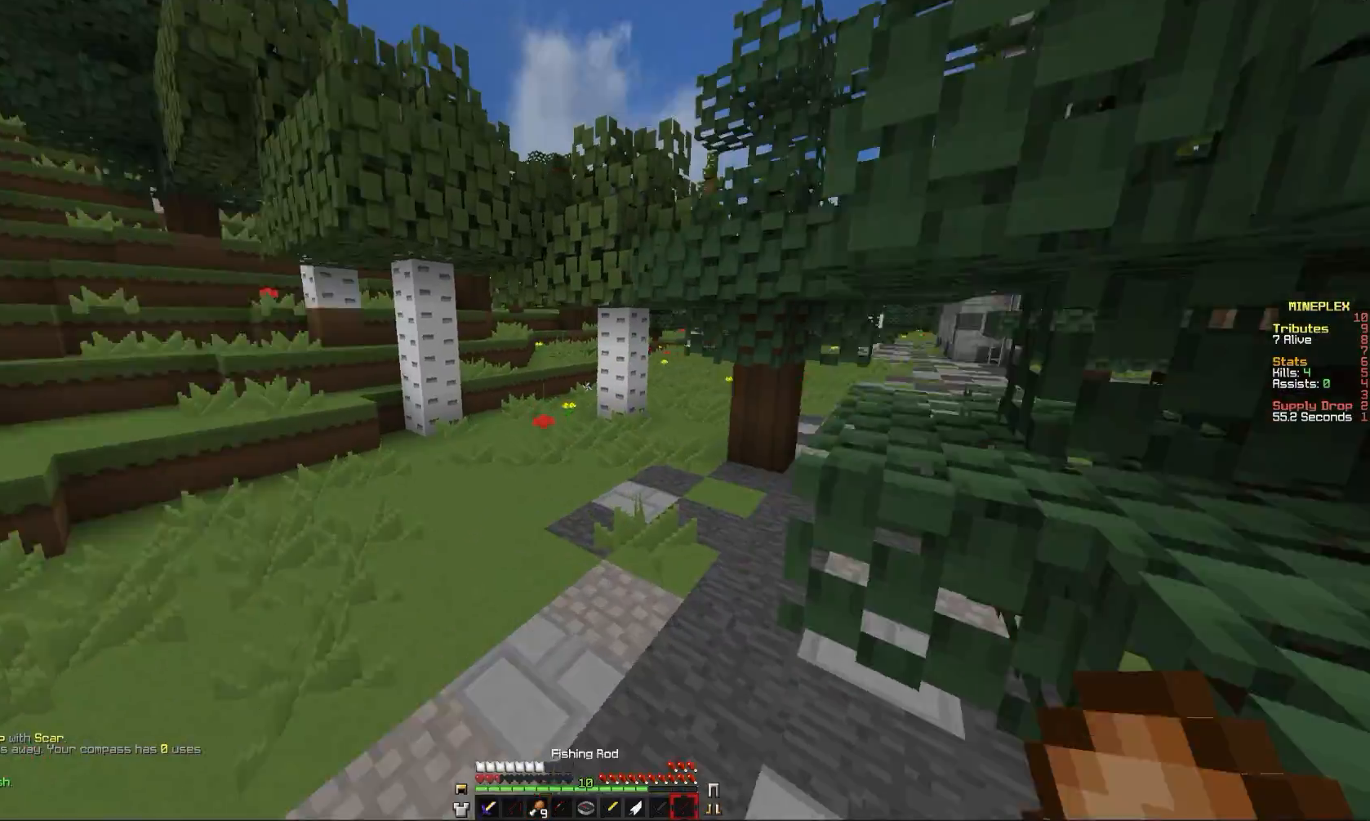
{"keys": ["comma"], "mouse": [], "events": []}
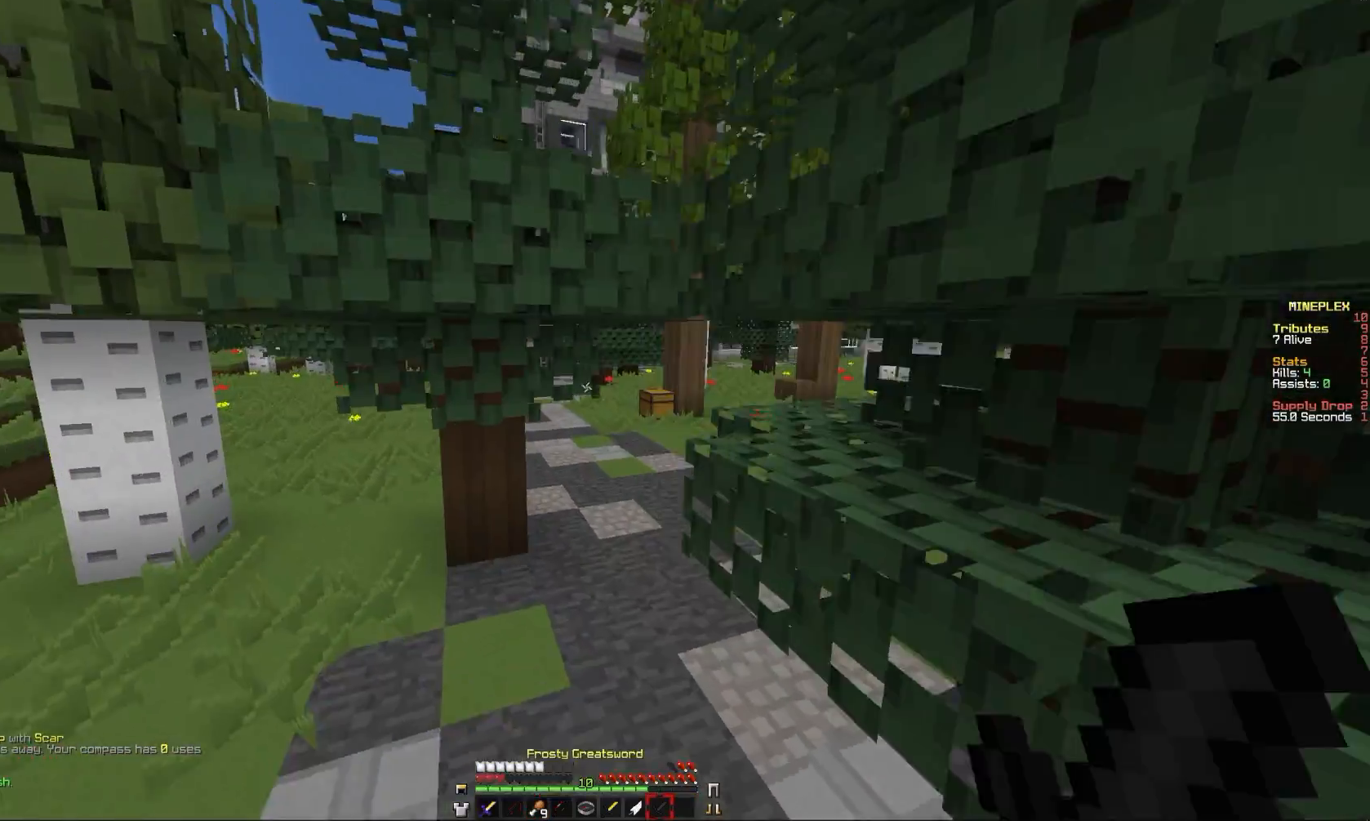
{"keys": ["a", "comma"], "mouse": [], "events": [[367, "a", "down"]]}
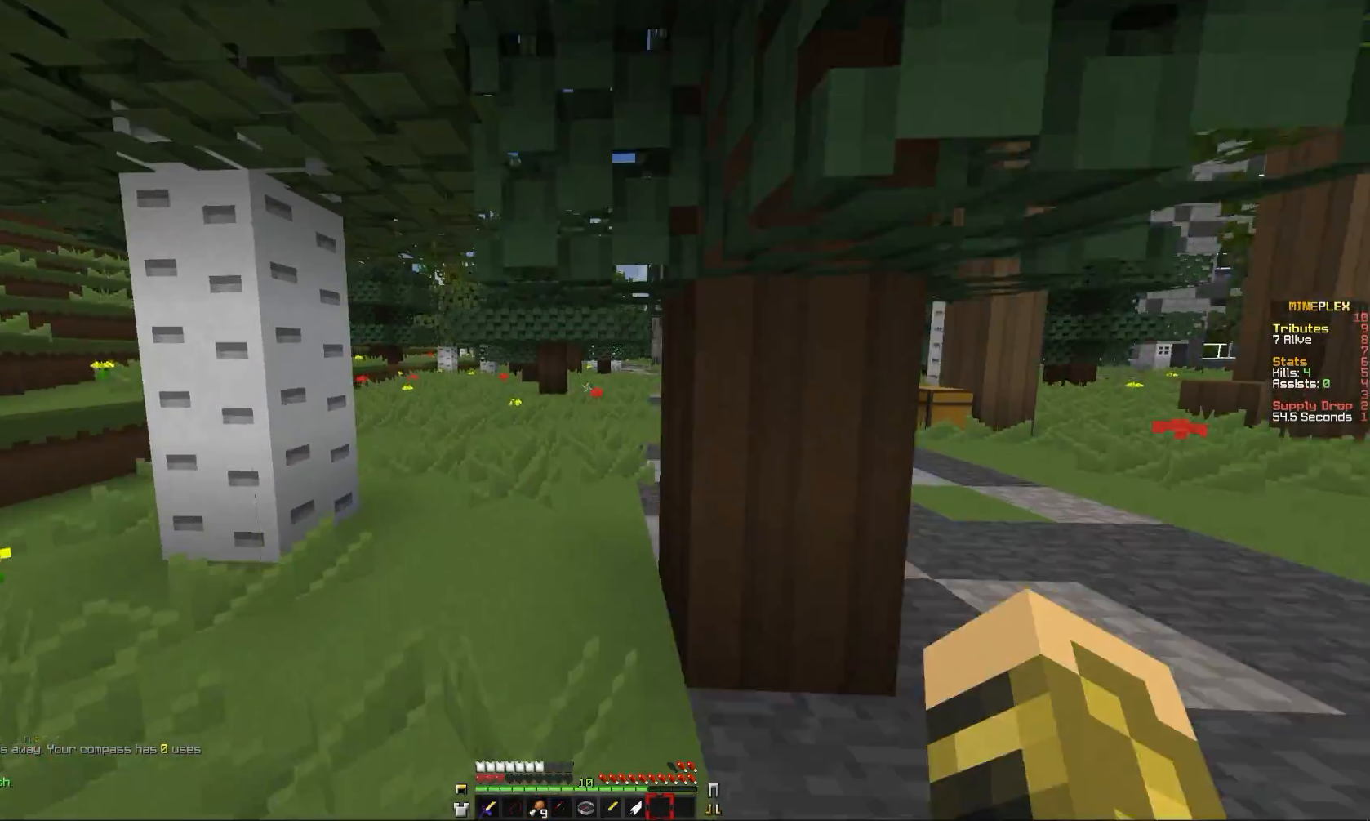
{"keys": ["comma"], "mouse": [], "events": [[66, "a", "up"]]}
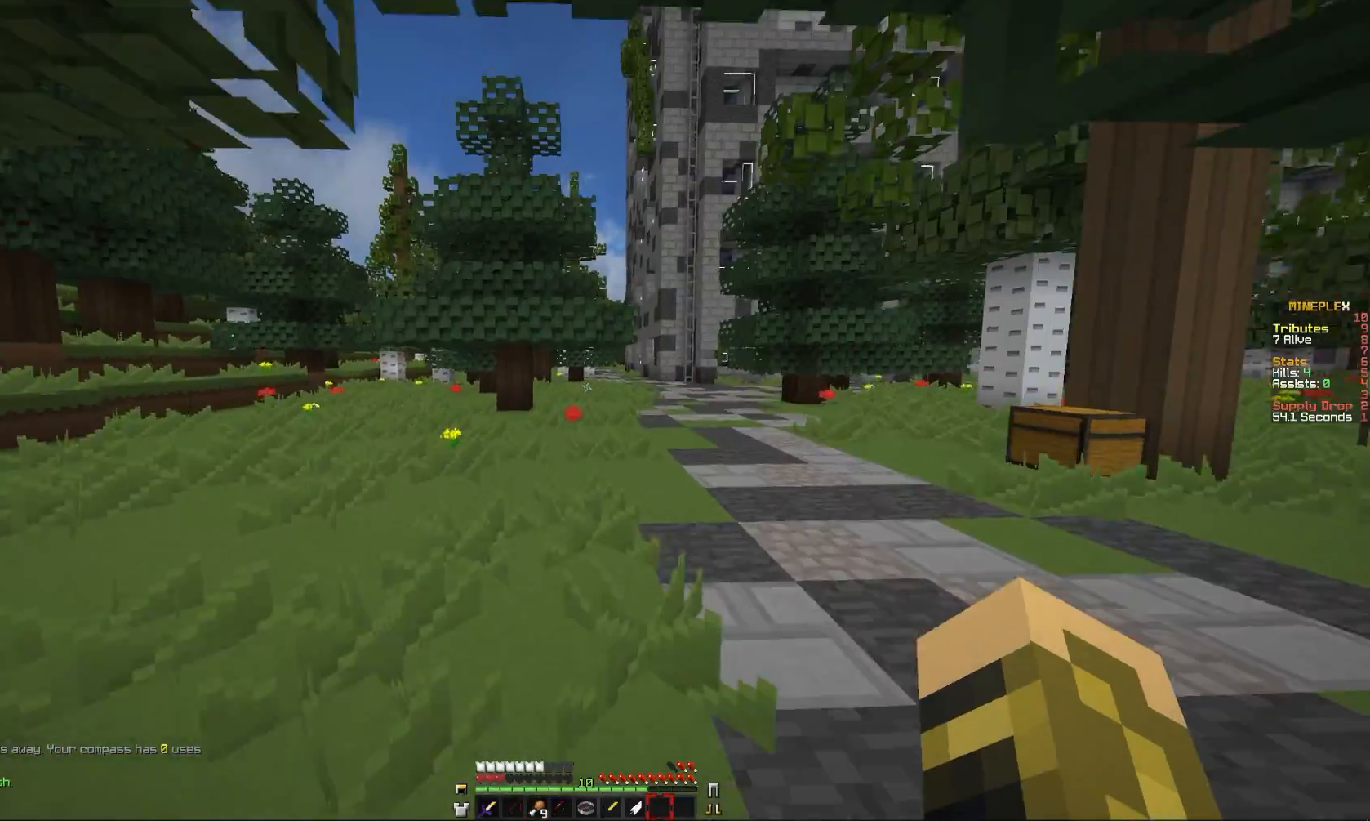
{"keys": ["comma"], "mouse": [], "events": []}
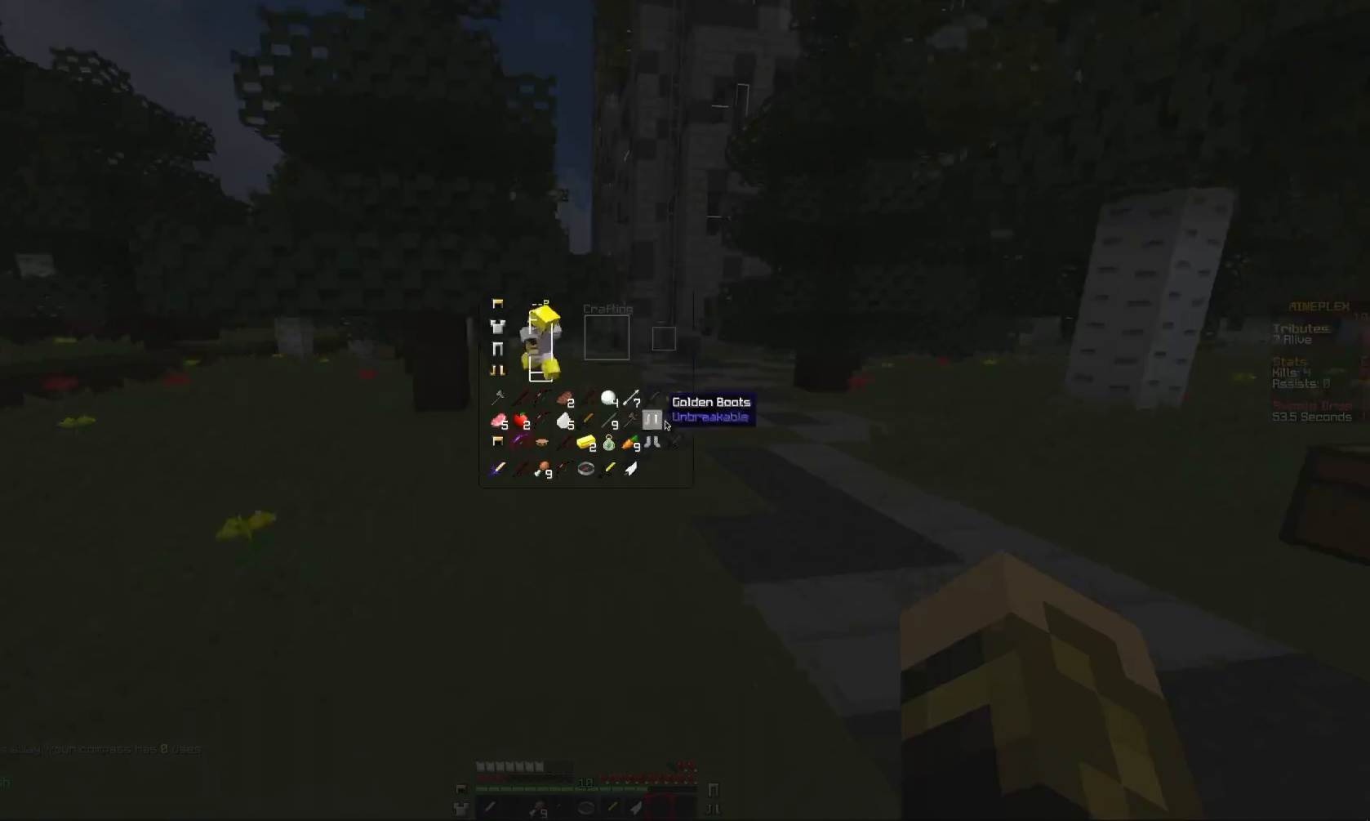
{"keys": [], "mouse": ["left"], "events": [[33, "comma", "up"], [400, "mouse_left", "down"]]}
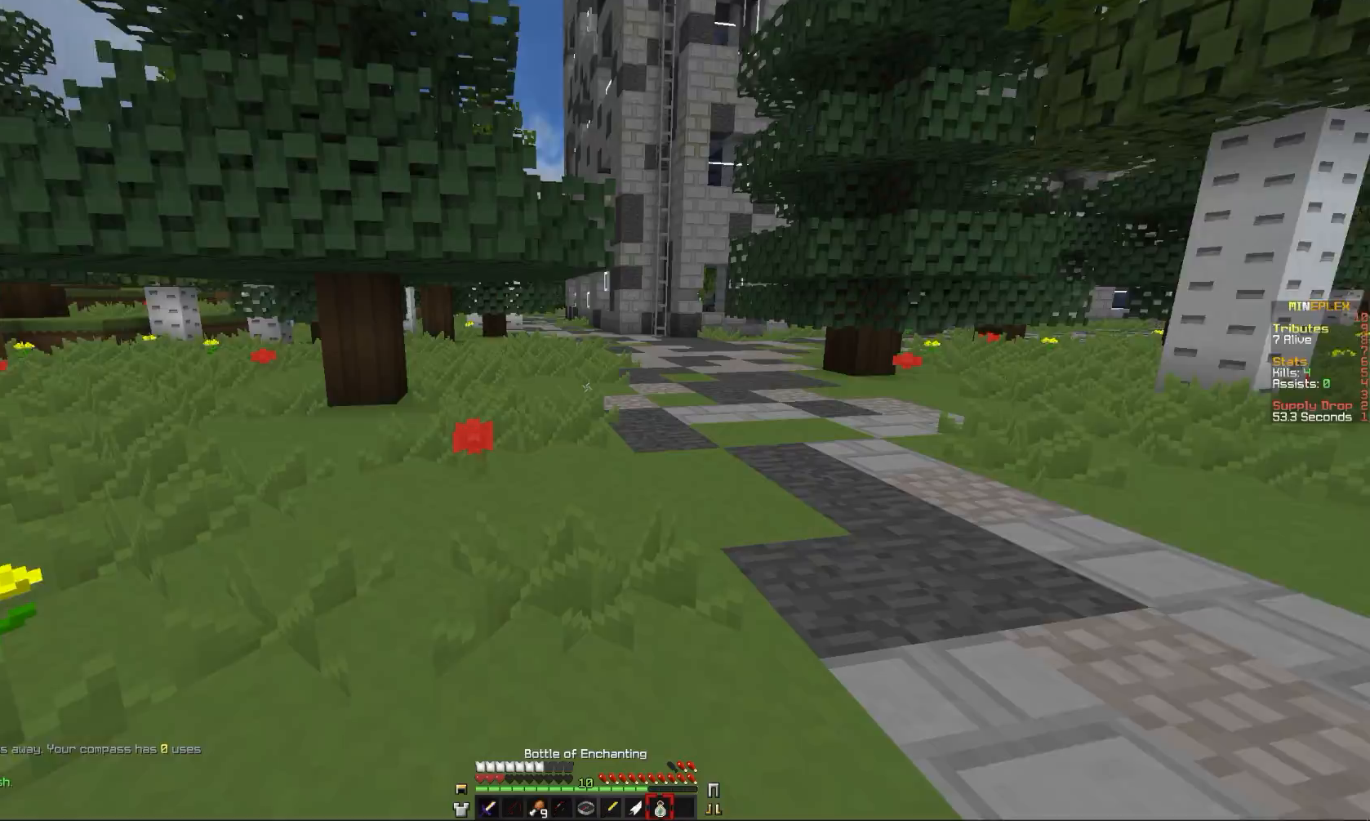
{"keys": ["comma"], "mouse": [], "events": [[34, "comma", "down"], [67, "mouse_left", "up"], [167, "mouse_right", "down"], [367, "mouse_right", "up"]]}
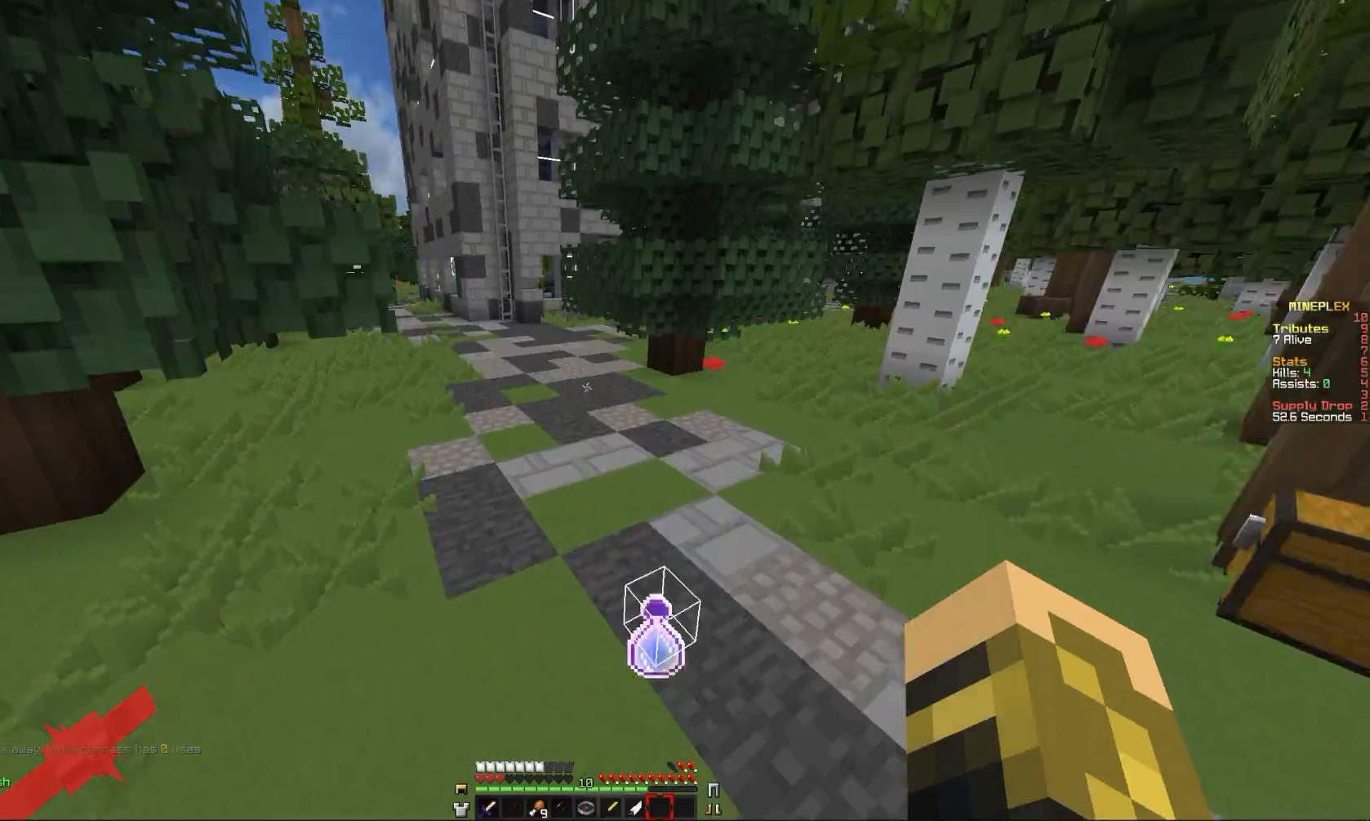
{"keys": [], "mouse": [], "events": [[433, "comma", "up"]]}
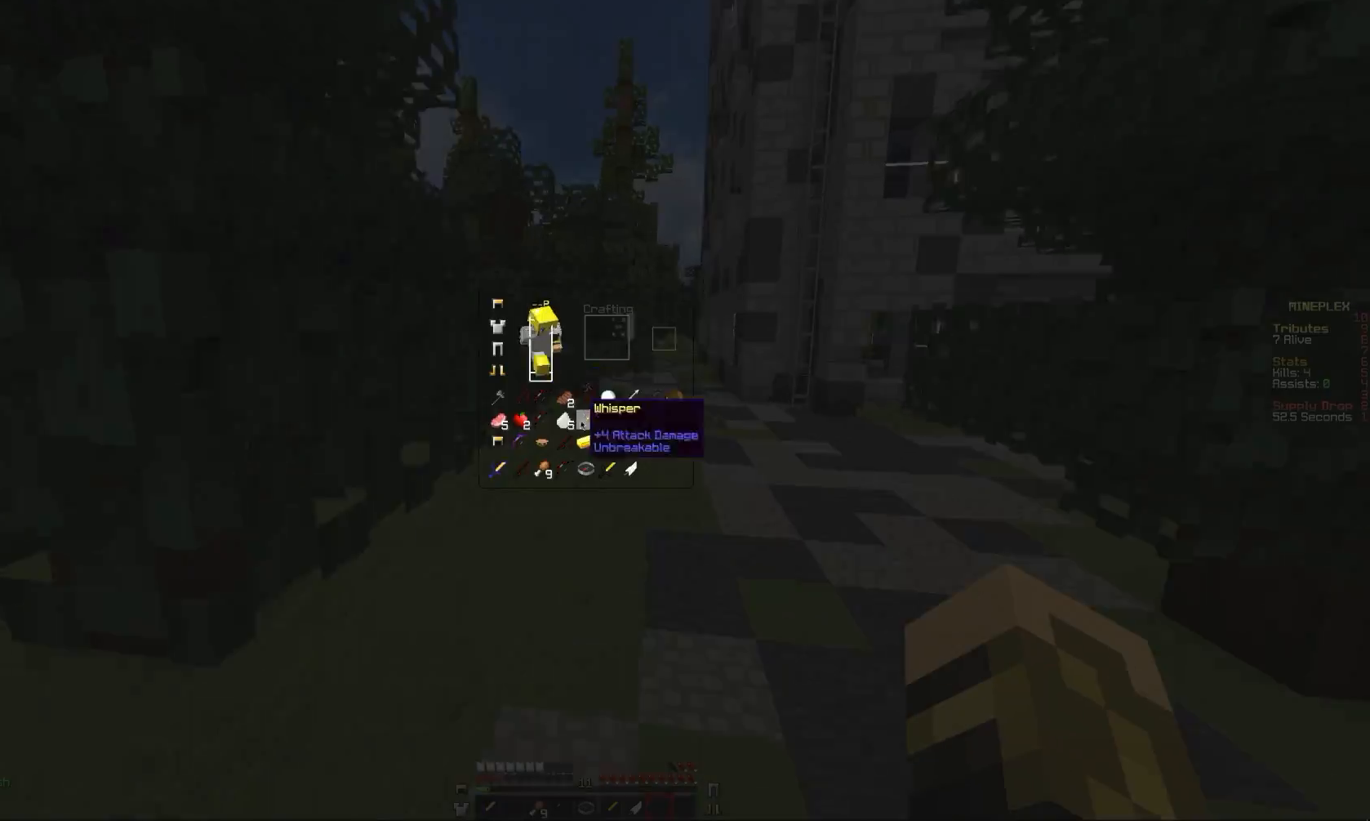
{"keys": [], "mouse": [], "events": []}
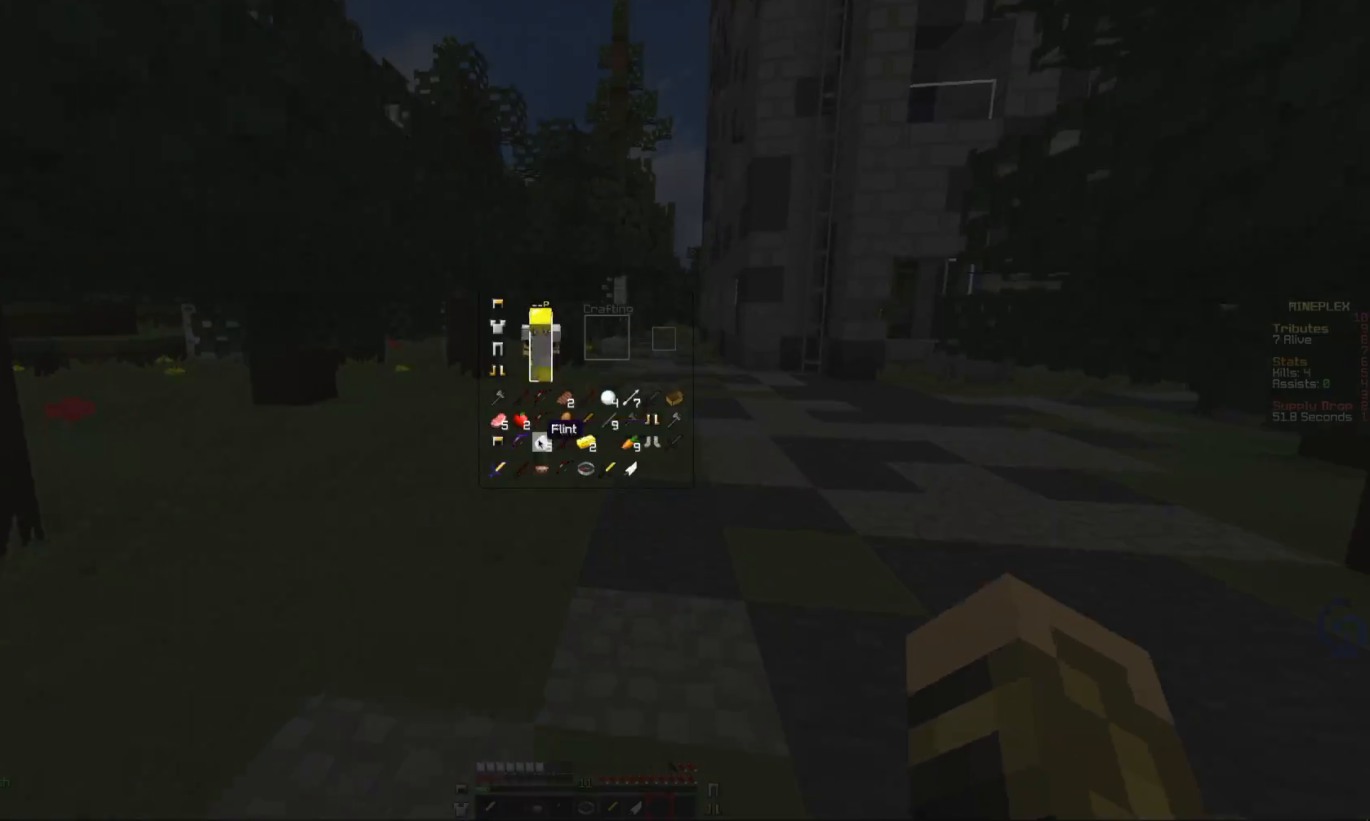
{"keys": ["comma"], "mouse": [], "events": [[267, "mouse_left", "down"], [333, "comma", "down"], [433, "mouse_left", "up"]]}
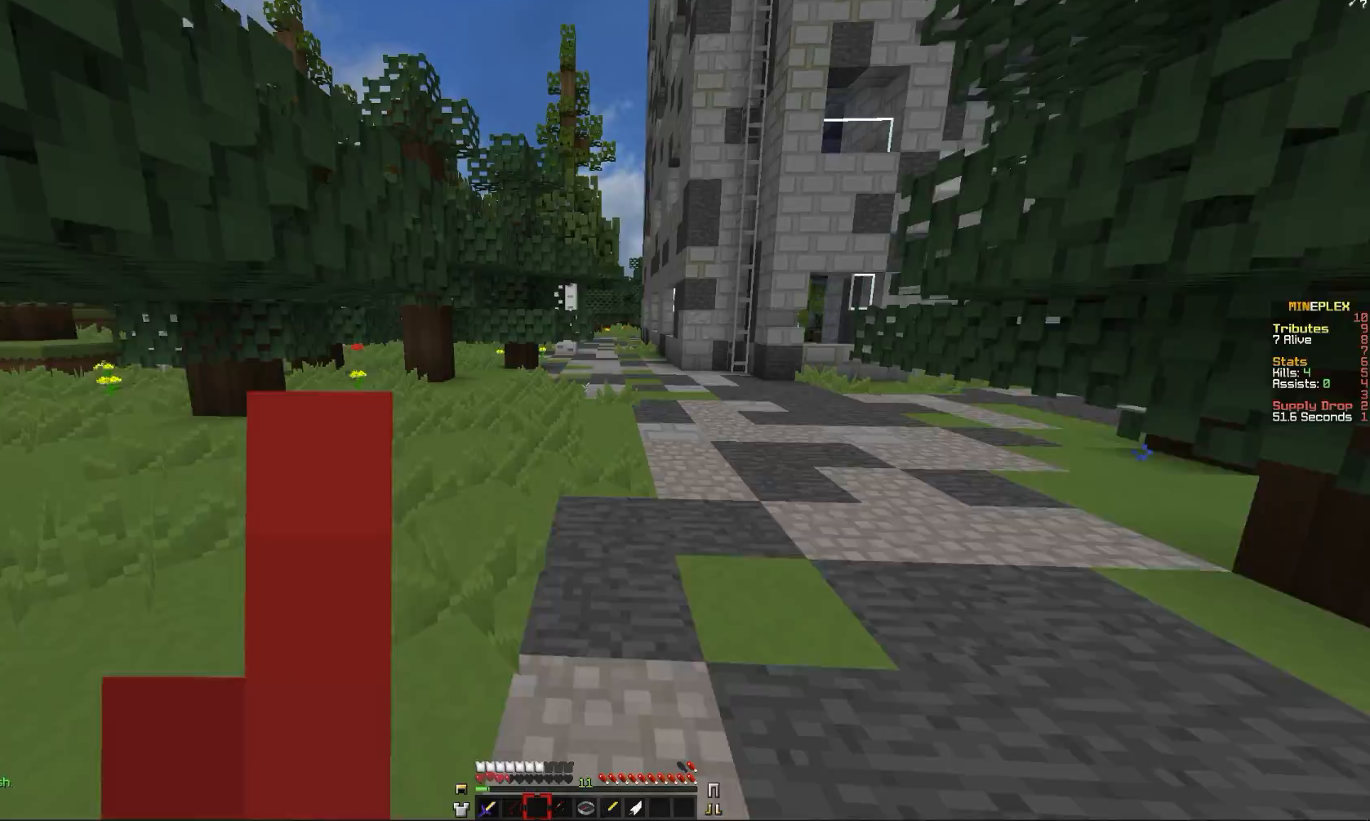
{"keys": ["comma"], "mouse": [], "events": []}